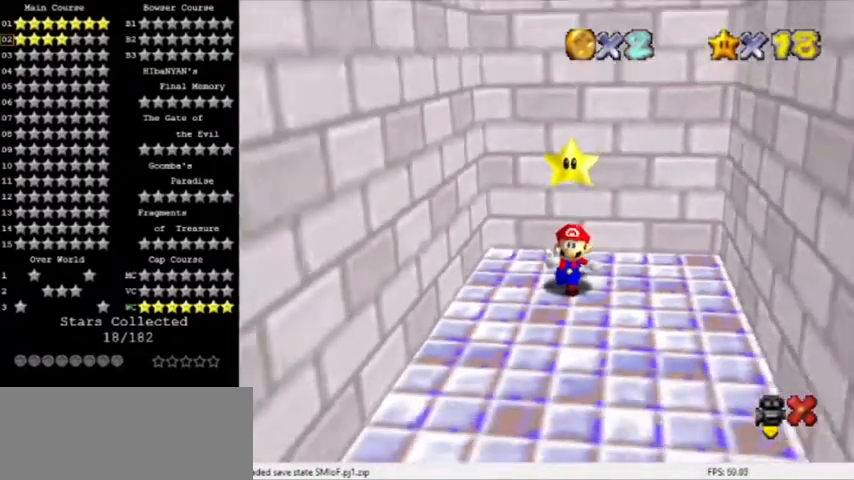
Gameplay with a controller (Nintendo layout); each line is a JSON object with the inputs held at the frame after it. "events" lists button and stick changes between this image and that frame as [ms after this image, input, new state], when the widget could be followed in between. Not read: L3 R3.
{"buttons": [], "left_stick": "center", "events": []}
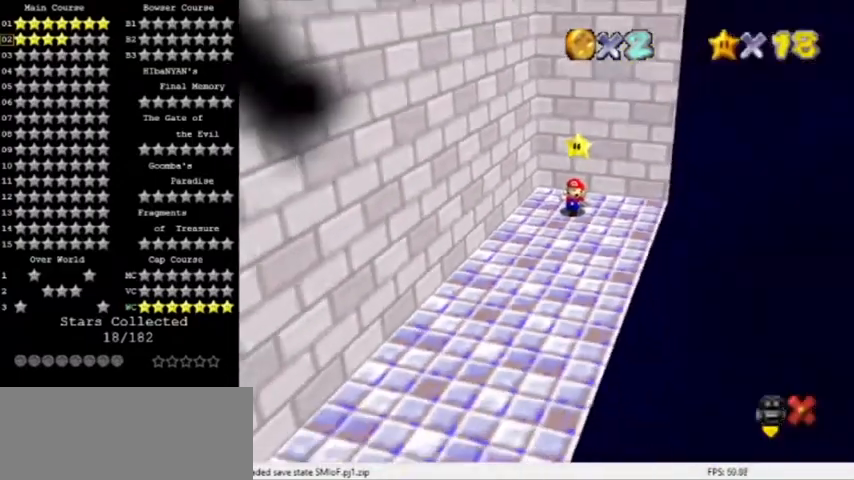
{"buttons": [], "left_stick": "center", "events": []}
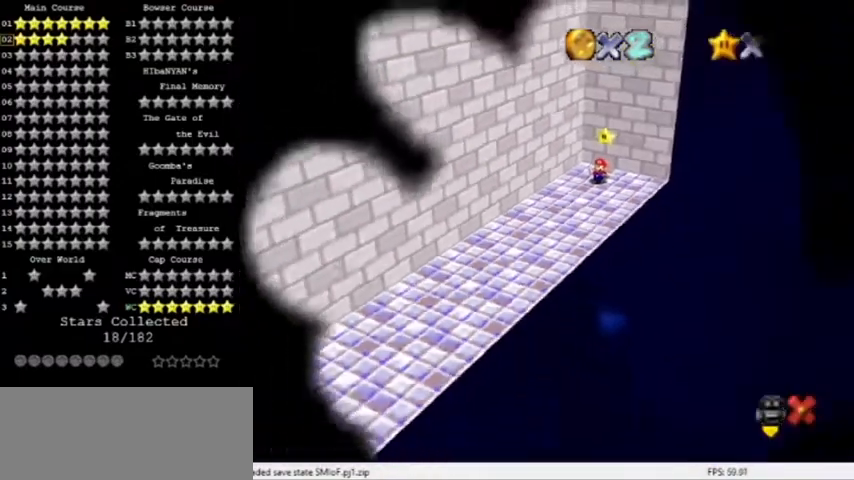
{"buttons": [], "left_stick": "center", "events": []}
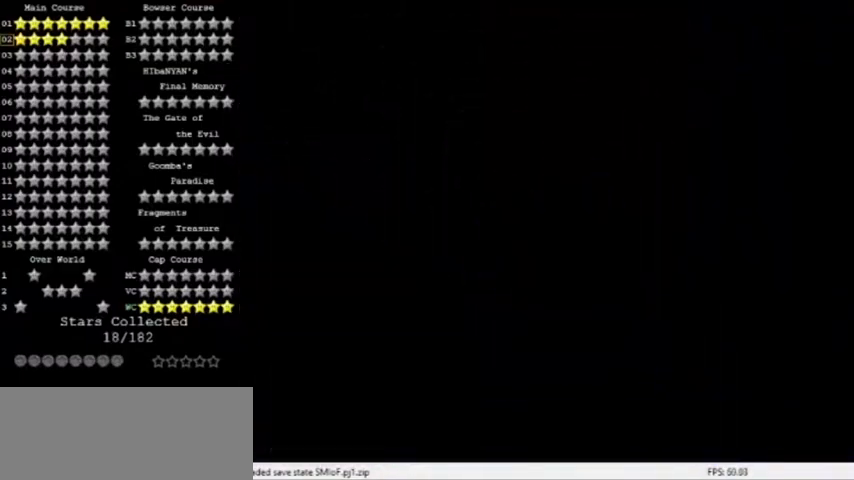
{"buttons": ["C_RIGHT"], "left_stick": "center", "events": [[434, "C_RIGHT", "down"]]}
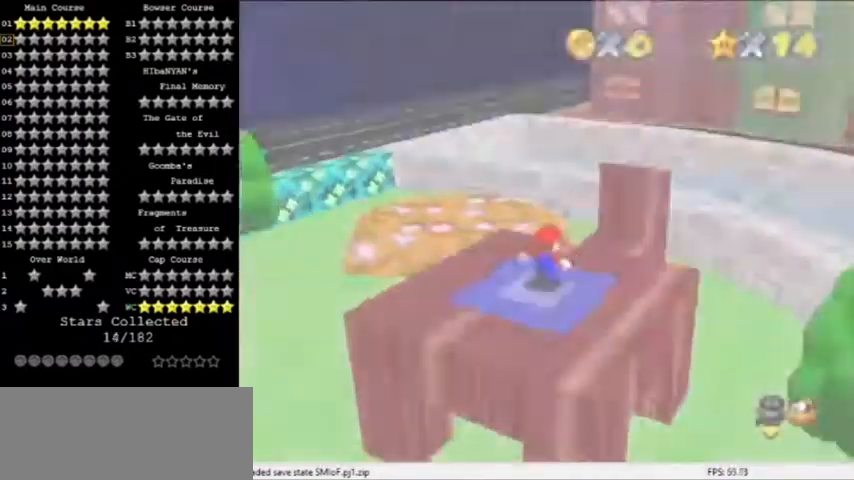
{"buttons": [], "left_stick": "up", "events": [[67, "C_UP", "down"], [100, "C_RIGHT", "up"], [133, "left_stick", "up"], [167, "C_UP", "up"]]}
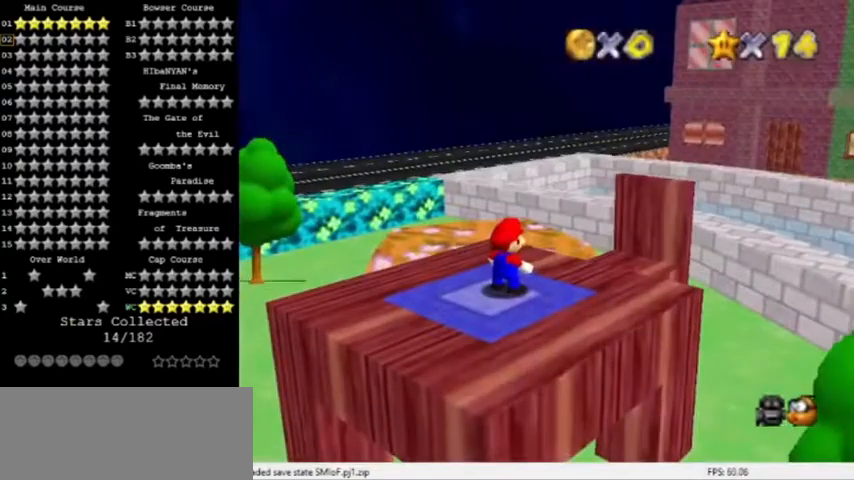
{"buttons": ["A", "Z"], "left_stick": "up", "events": [[267, "Z", "down"], [300, "A", "down"]]}
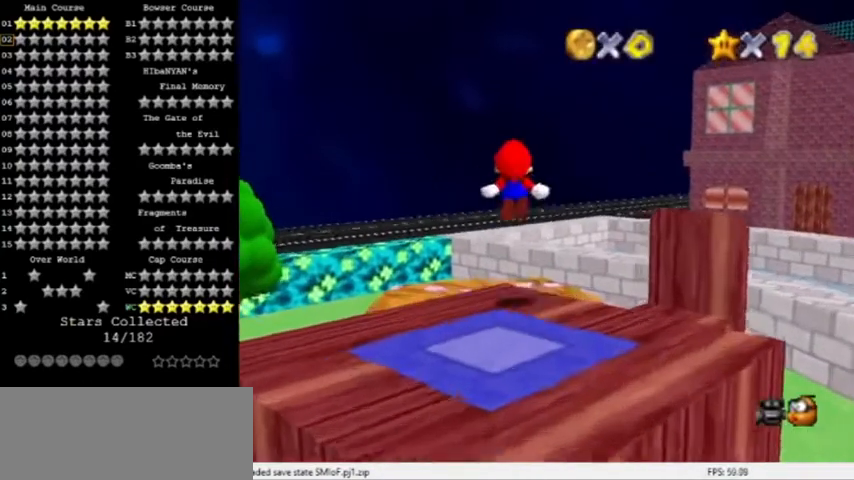
{"buttons": ["Z"], "left_stick": "up-left", "events": [[100, "A", "up"], [333, "left_stick", "up-left"]]}
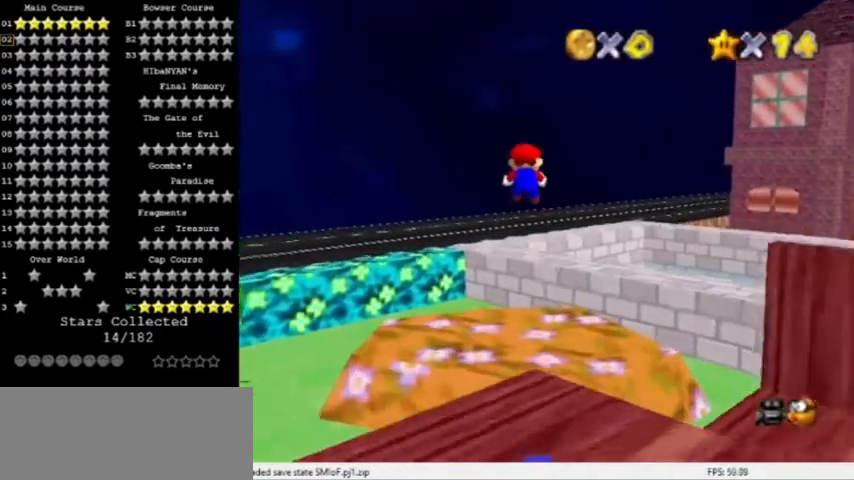
{"buttons": ["Z"], "left_stick": "up-left", "events": []}
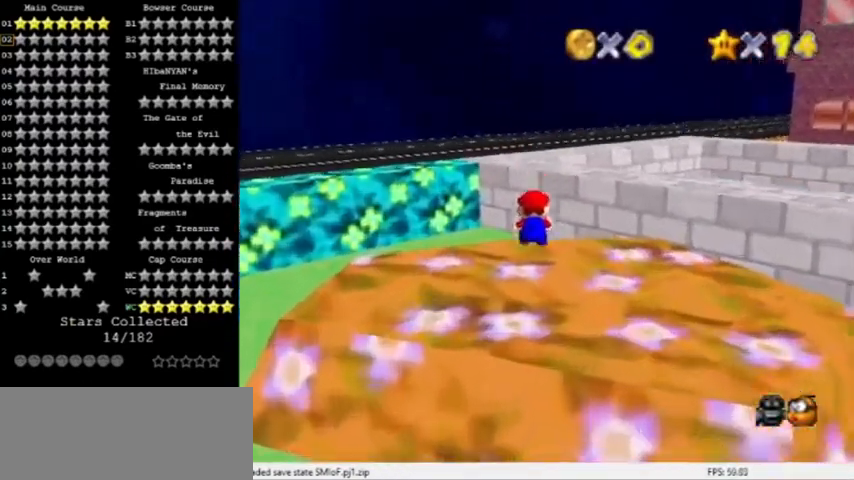
{"buttons": ["C_LEFT"], "left_stick": "up-left", "events": [[100, "left_stick", "up"], [233, "A", "down"], [300, "left_stick", "up-left"], [467, "A", "up"], [467, "C_LEFT", "down"], [467, "Z", "up"]]}
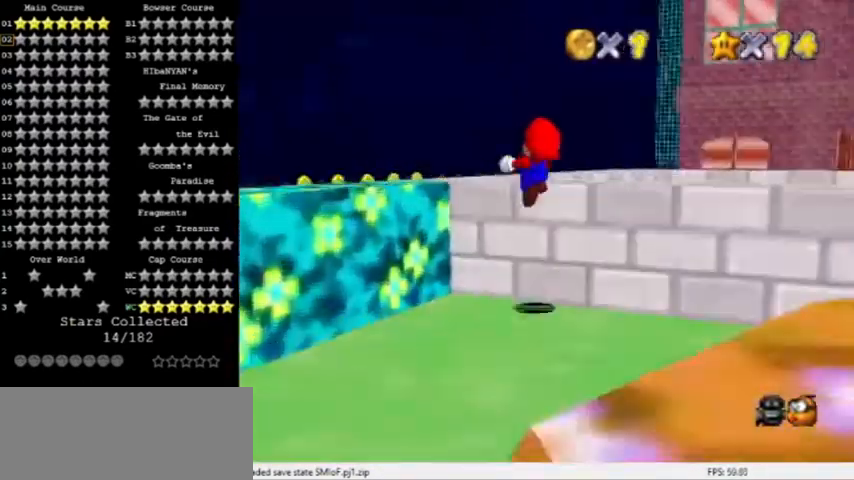
{"buttons": [], "left_stick": "up", "events": [[134, "C_LEFT", "up"], [400, "left_stick", "up"]]}
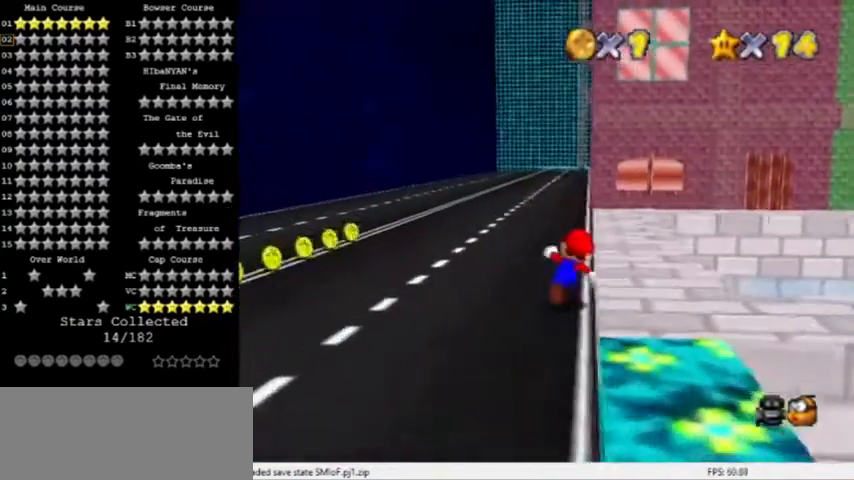
{"buttons": ["B"], "left_stick": "up", "events": [[100, "B", "down"], [266, "B", "up"], [500, "B", "down"]]}
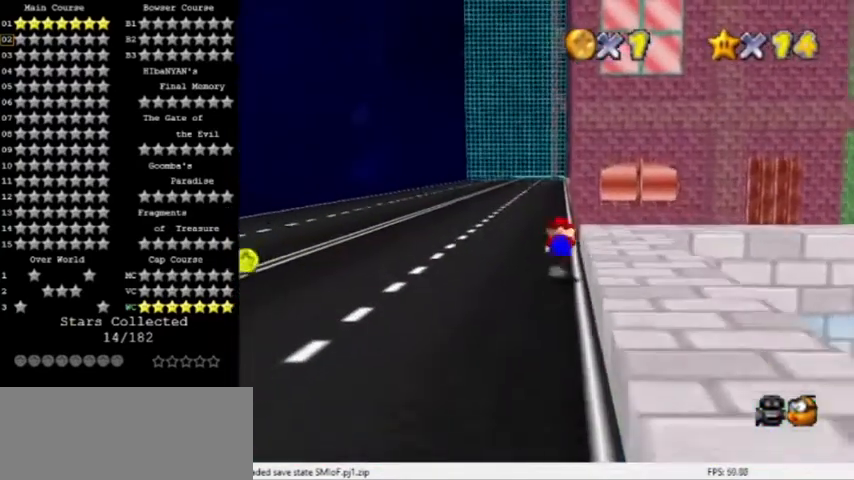
{"buttons": [], "left_stick": "up", "events": [[33, "A", "down"], [200, "B", "up"], [334, "A", "up"]]}
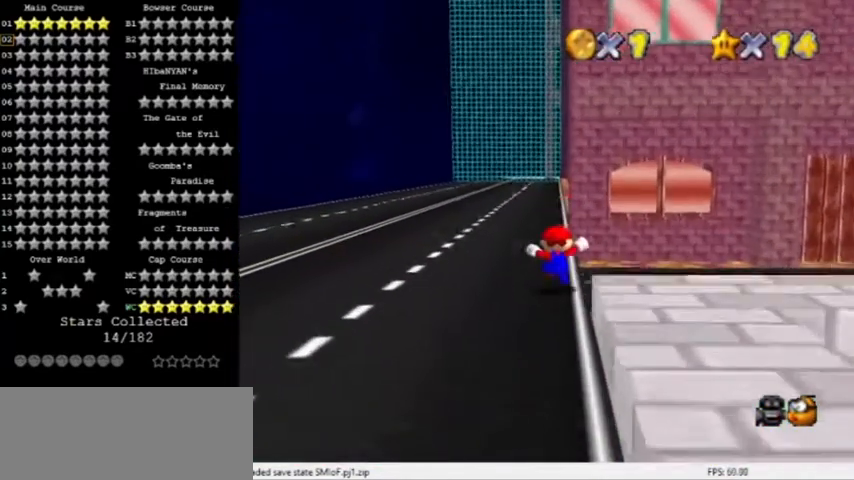
{"buttons": [], "left_stick": "up", "events": [[100, "A", "down"], [100, "B", "down"], [400, "A", "up"], [400, "B", "up"]]}
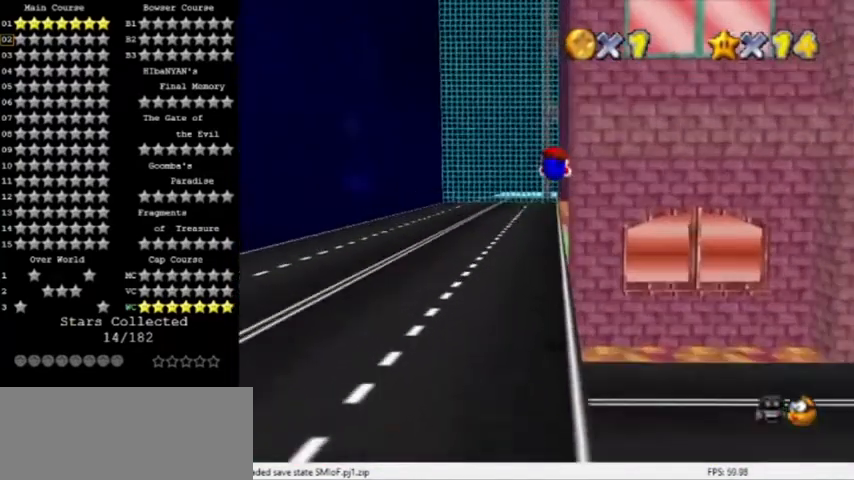
{"buttons": [], "left_stick": "up-left", "events": [[100, "C_LEFT", "down"], [134, "left_stick", "up-left"], [200, "C_LEFT", "up"]]}
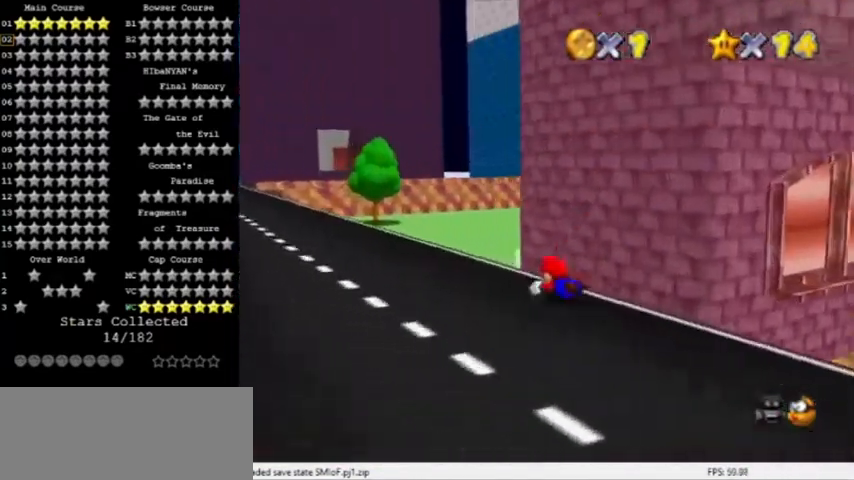
{"buttons": ["A"], "left_stick": "up-left", "events": [[33, "B", "down"], [66, "A", "down"], [166, "B", "up"]]}
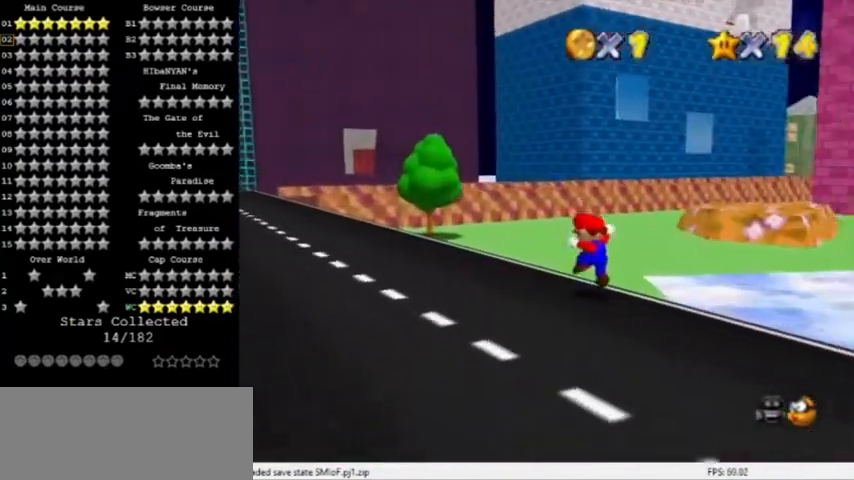
{"buttons": ["A", "B"], "left_stick": "up-left", "events": [[100, "B", "down"], [234, "A", "up"], [234, "B", "up"], [467, "B", "down"], [501, "A", "down"]]}
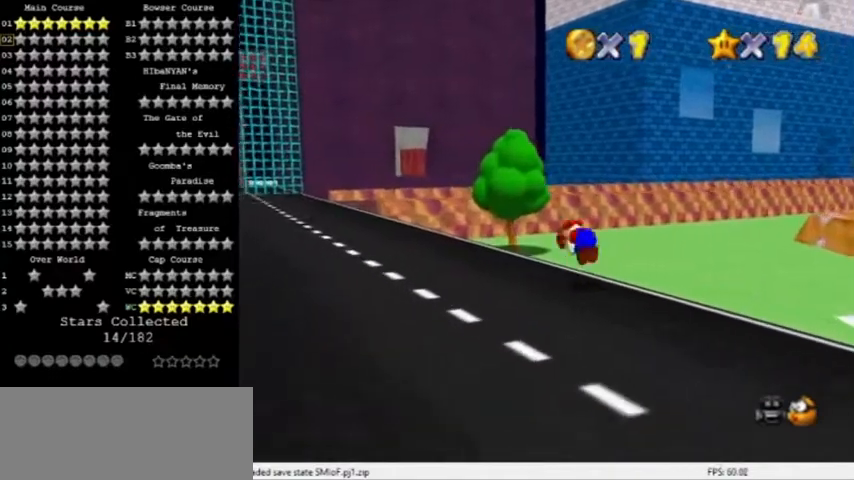
{"buttons": [], "left_stick": "up", "events": [[133, "B", "up"], [333, "A", "up"], [500, "left_stick", "up"]]}
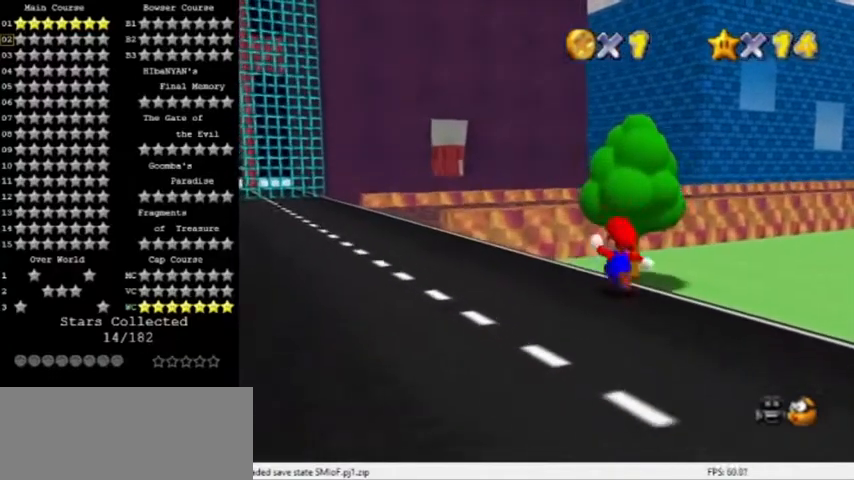
{"buttons": ["C_DOWN"], "left_stick": "up", "events": [[134, "A", "down"], [134, "B", "down"], [334, "B", "up"], [400, "A", "up"], [400, "C_DOWN", "down"]]}
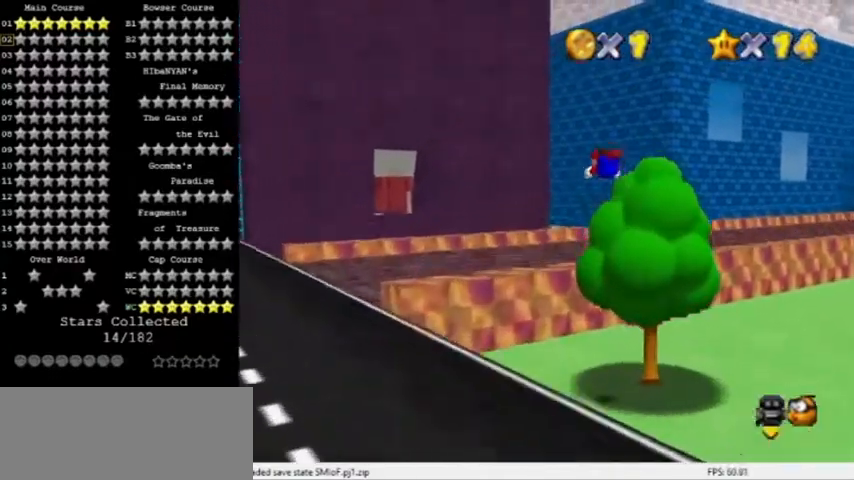
{"buttons": ["B"], "left_stick": "up", "events": [[33, "C_DOWN", "up"], [66, "C_RIGHT", "down"], [166, "C_RIGHT", "up"], [500, "B", "down"]]}
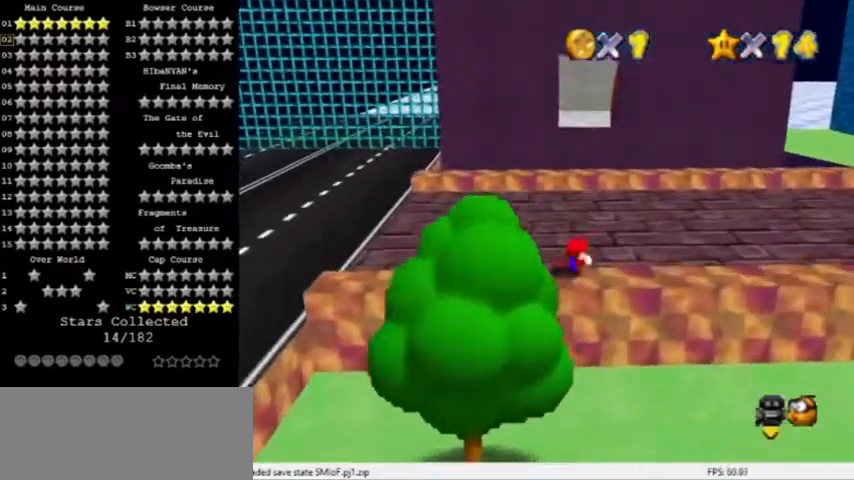
{"buttons": [], "left_stick": "up", "events": [[33, "A", "down"], [134, "B", "up"], [200, "A", "up"], [234, "left_stick", "up-left"], [501, "left_stick", "up"]]}
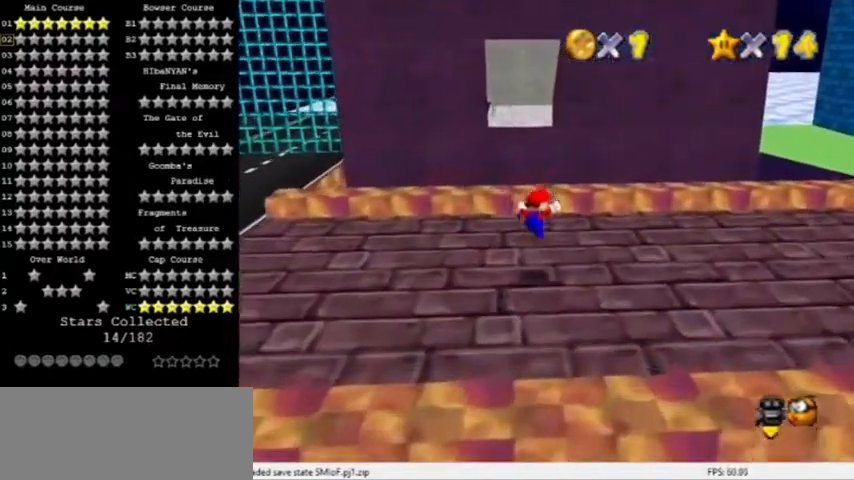
{"buttons": ["A", "Z"], "left_stick": "up", "events": [[266, "Z", "down"], [333, "A", "down"]]}
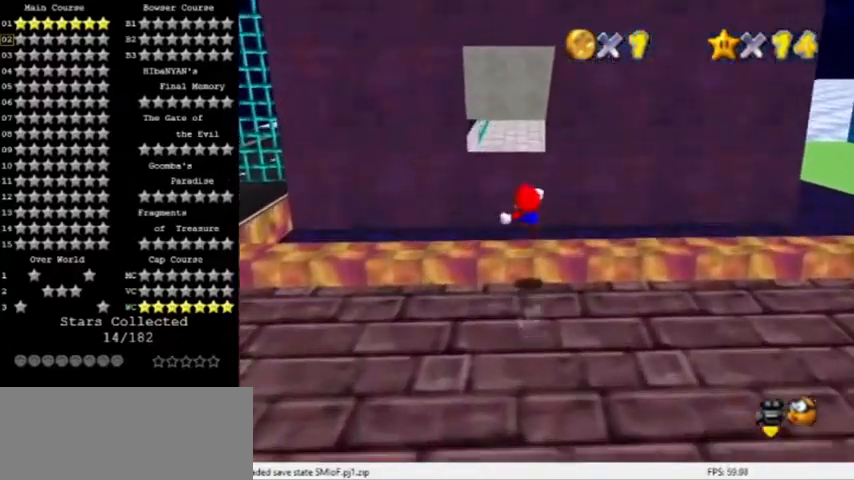
{"buttons": ["A"], "left_stick": "up", "events": [[167, "Z", "up"]]}
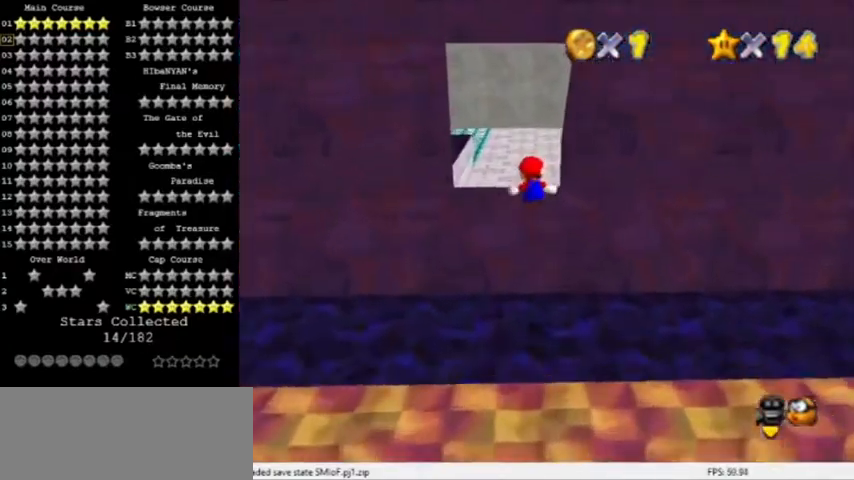
{"buttons": [], "left_stick": "up", "events": [[133, "A", "up"]]}
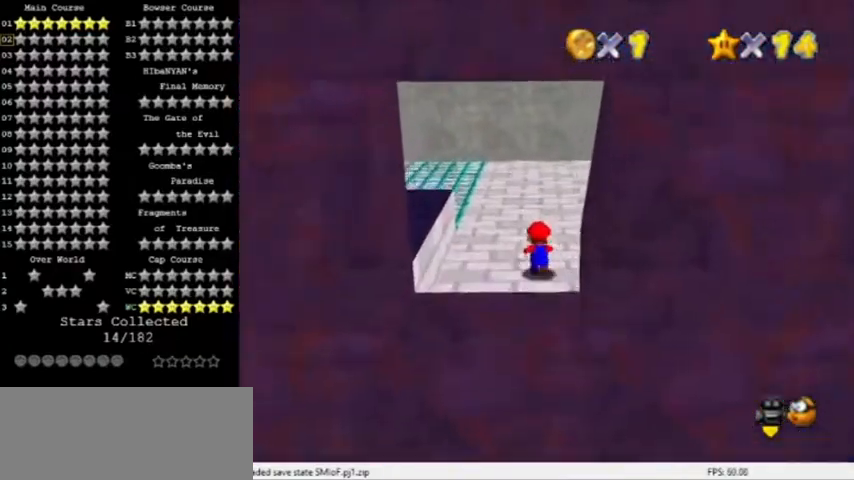
{"buttons": ["C_LEFT"], "left_stick": "up", "events": [[33, "C_LEFT", "down"], [167, "C_LEFT", "up"], [434, "C_LEFT", "down"]]}
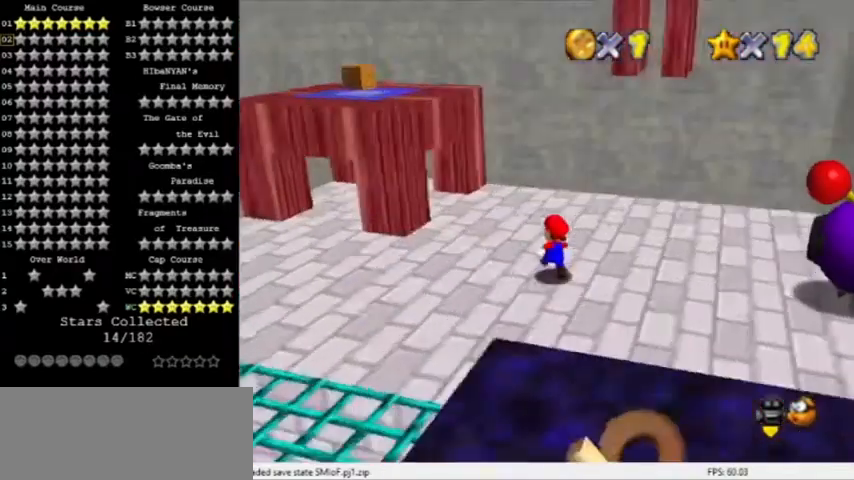
{"buttons": [], "left_stick": "down", "events": [[66, "C_LEFT", "up"], [467, "left_stick", "down"]]}
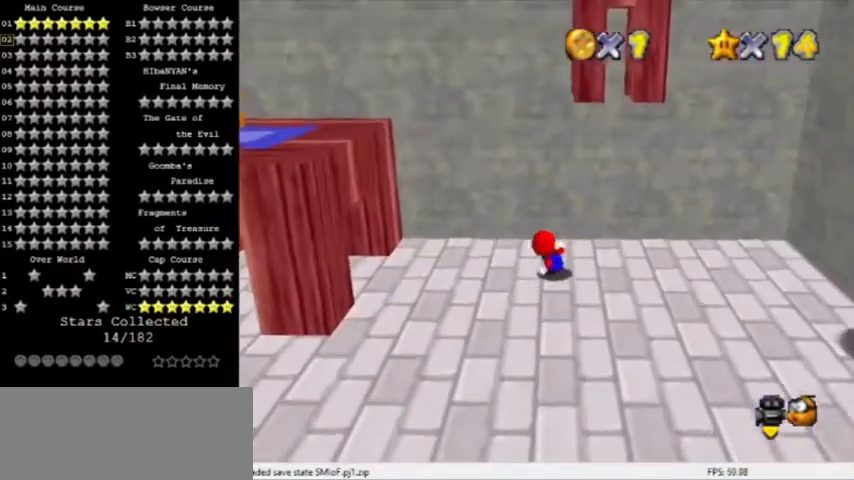
{"buttons": ["A"], "left_stick": "up", "events": [[434, "left_stick", "up"], [501, "A", "down"]]}
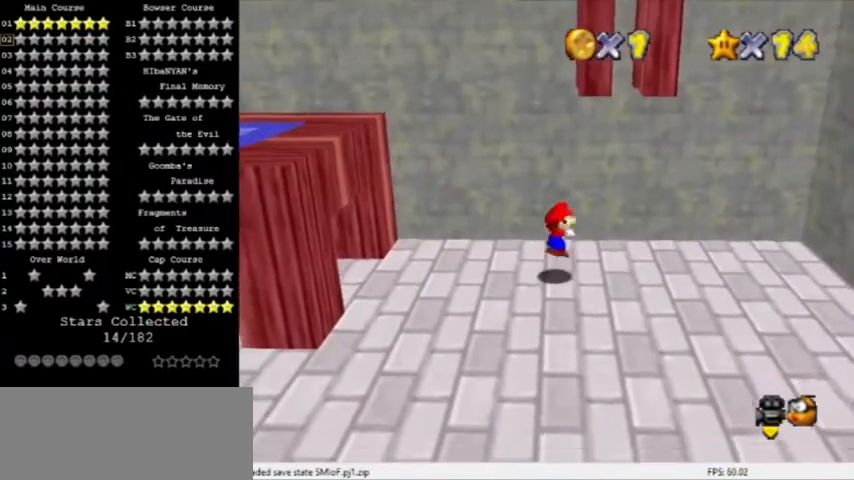
{"buttons": [], "left_stick": "up", "events": [[133, "left_stick", "up-left"], [233, "left_stick", "up"], [300, "A", "up"]]}